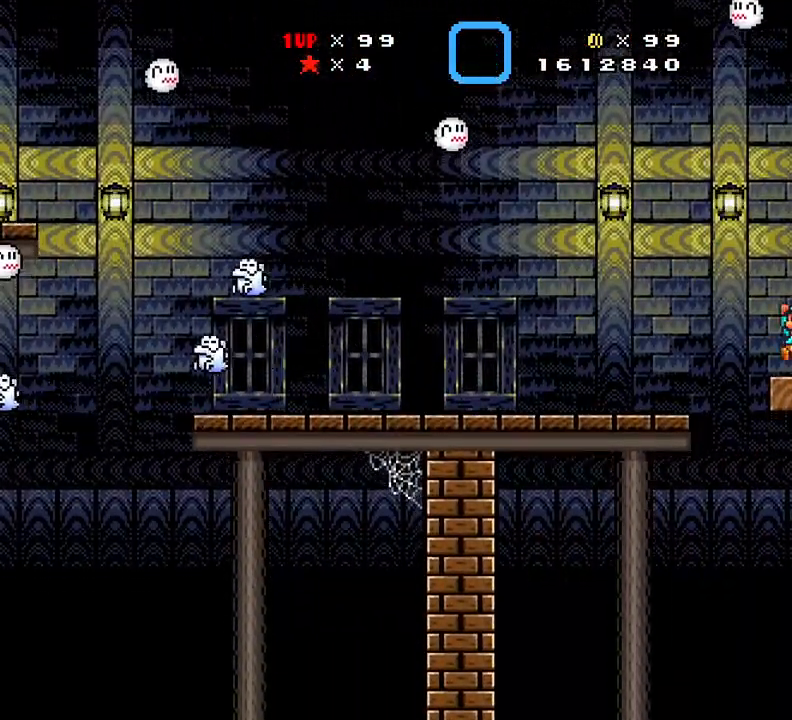
Gameplay with a controller (Xbox layout); each line is a JSON object with the inputs held at the frame after it. "events" lists button and stick changes between this image and that frame as [ms after this image, input, new state], when the widget could be followed in between. Not read: left_stick right_stick.
{"buttons": ["X", "DPAD_LEFT"]}
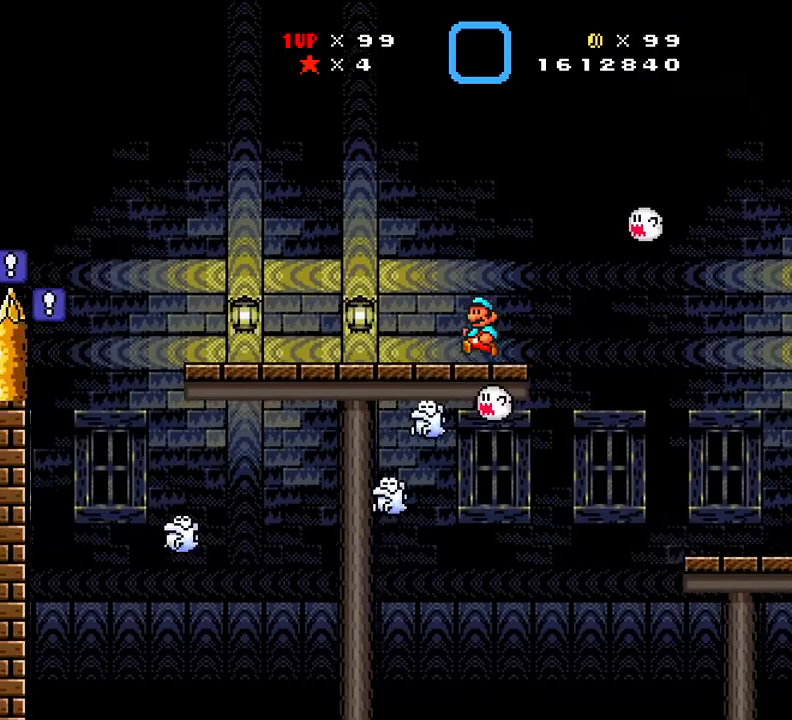
{"buttons": ["X"], "events": [[84, "A", "down"], [150, "A", "up"], [184, "DPAD_LEFT", "up"], [267, "DPAD_RIGHT", "down"], [284, "DPAD_LEFT", "down"], [284, "DPAD_RIGHT", "up"], [301, "A", "down"], [334, "A", "up"], [484, "DPAD_LEFT", "up"]]}
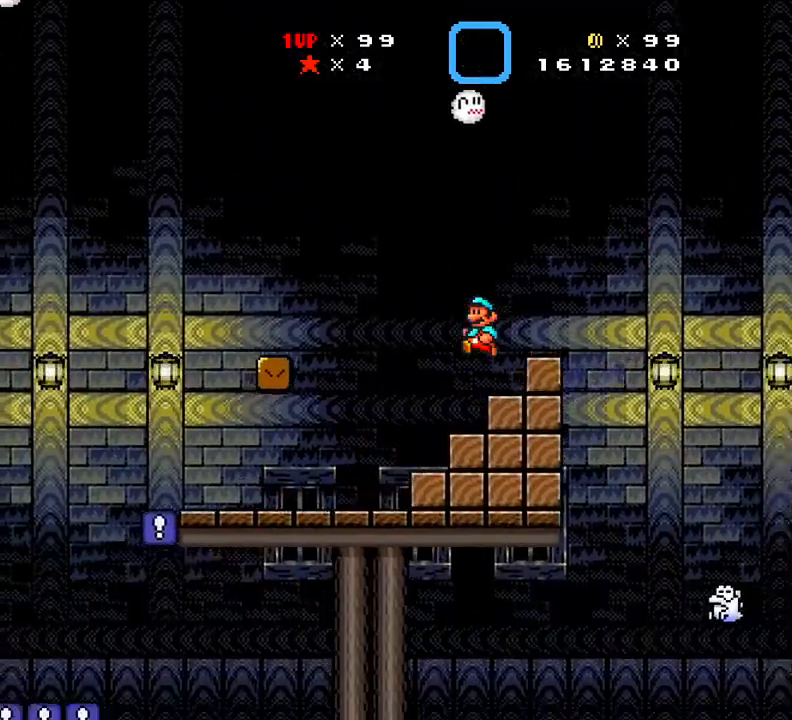
{"buttons": ["X"]}
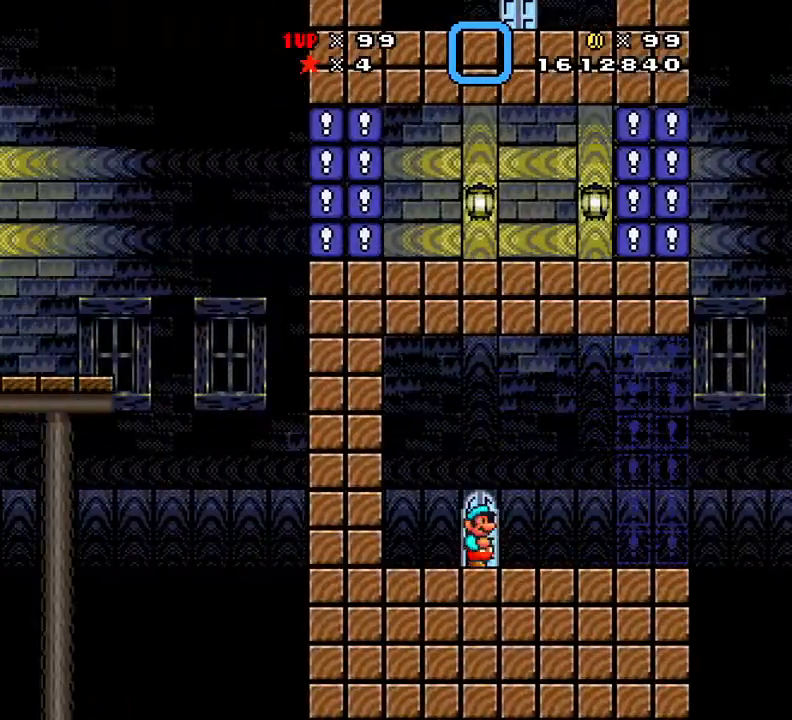
{"buttons": ["X", "DPAD_RIGHT"], "events": [[17, "DPAD_UP", "down"], [34, "DPAD_UP", "up"], [217, "DPAD_RIGHT", "down"], [251, "DPAD_RIGHT", "up"], [284, "DPAD_LEFT", "down"], [317, "DPAD_LEFT", "up"], [367, "DPAD_LEFT", "down"], [467, "DPAD_LEFT", "up"], [467, "DPAD_RIGHT", "down"]]}
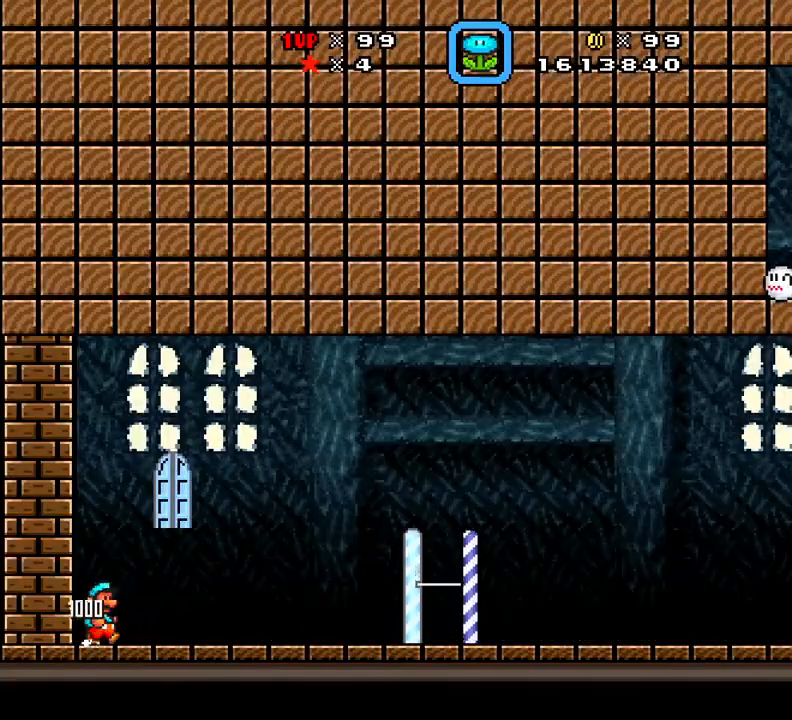
{"buttons": ["X", "DPAD_RIGHT"], "events": [[317, "A", "down"], [334, "A", "up"]]}
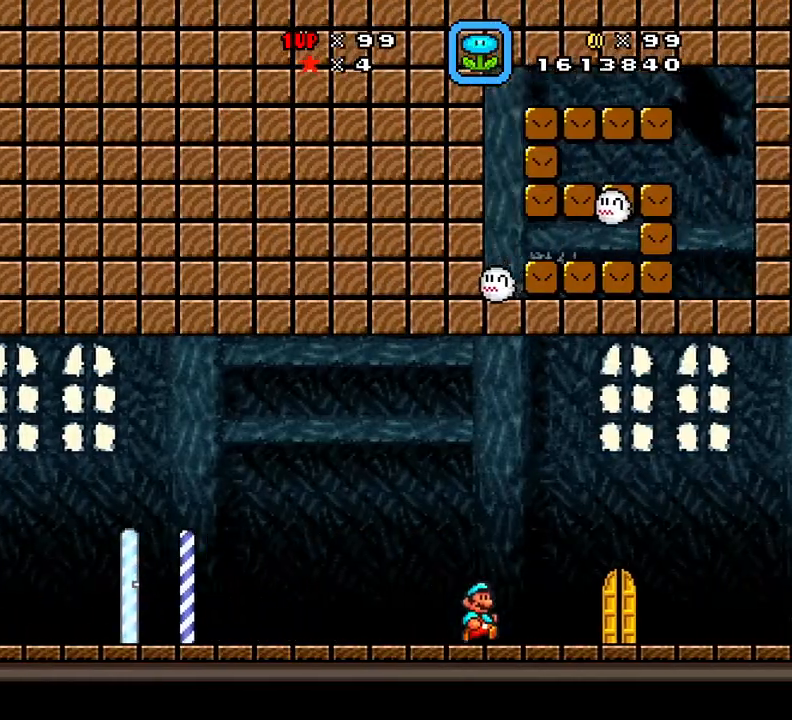
{"buttons": ["X", "DPAD_RIGHT"], "events": [[34, "DPAD_RIGHT", "up"], [67, "DPAD_UP", "down"], [100, "DPAD_UP", "up"], [251, "DPAD_RIGHT", "down"], [401, "A", "down"], [401, "DPAD_RIGHT", "up"], [434, "A", "up"], [434, "DPAD_LEFT", "down"], [467, "DPAD_LEFT", "up"], [467, "DPAD_RIGHT", "down"]]}
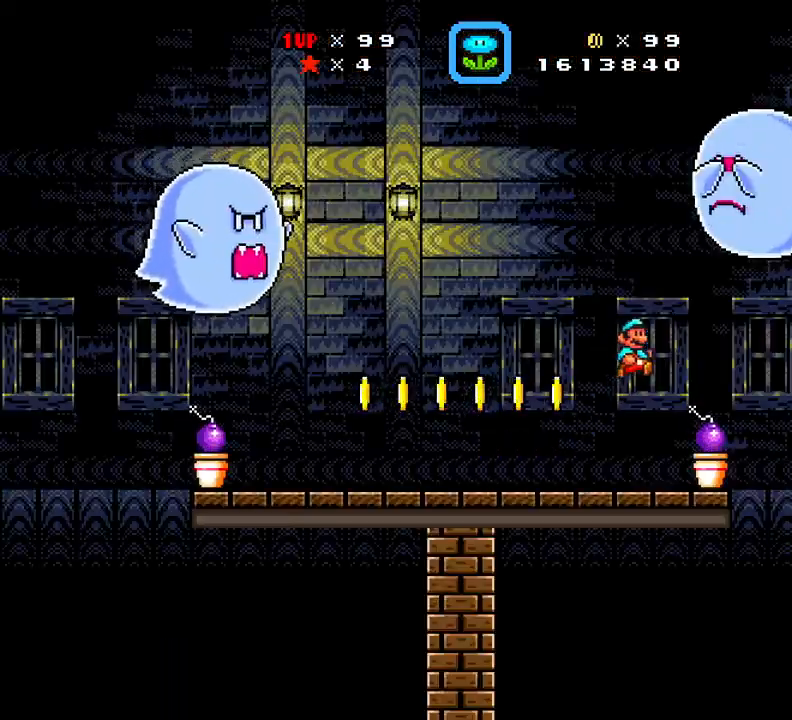
{"buttons": []}
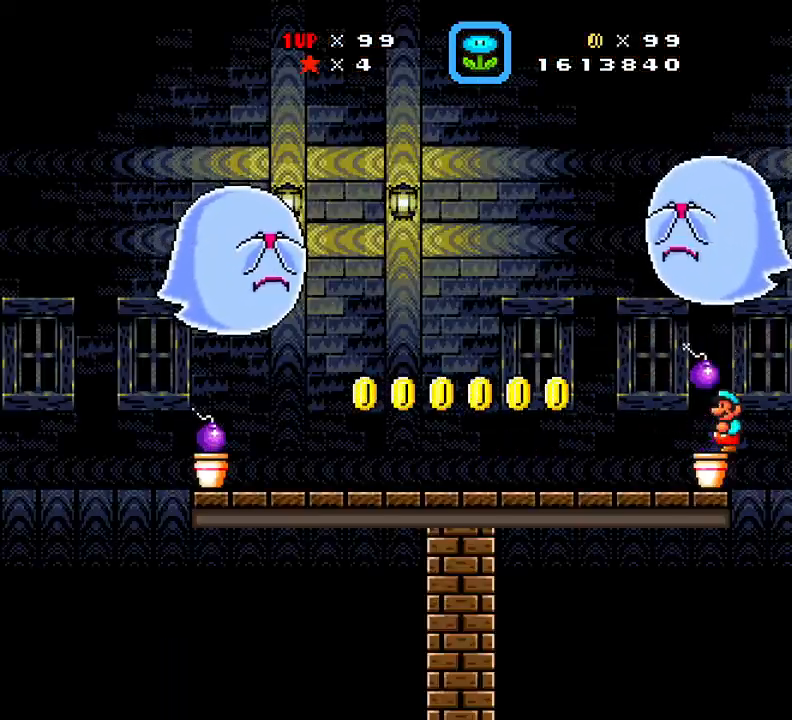
{"buttons": ["DPAD_LEFT"], "events": [[434, "DPAD_LEFT", "down"]]}
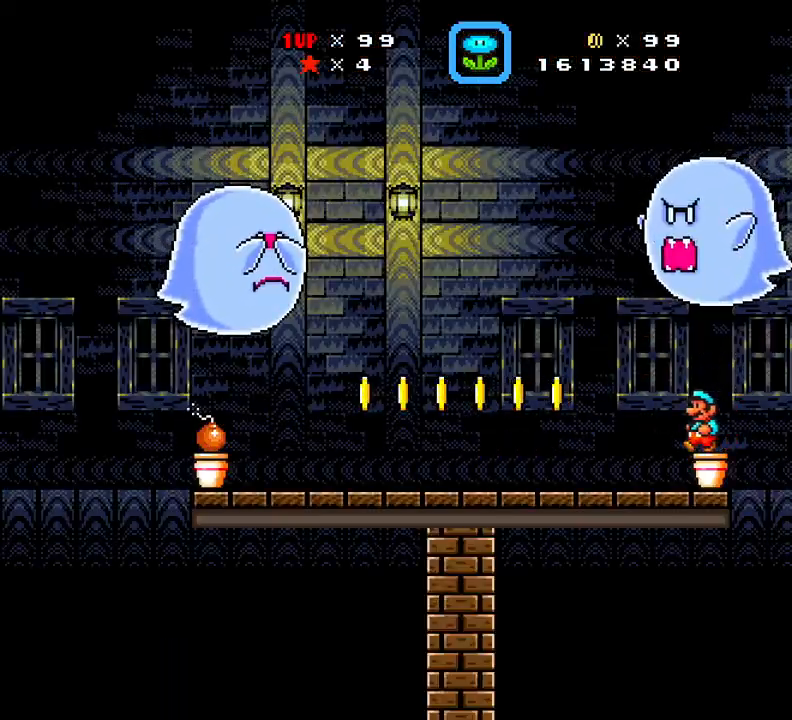
{"buttons": ["X", "DPAD_LEFT"], "events": [[50, "DPAD_LEFT", "up"], [50, "DPAD_UP", "down"], [67, "DPAD_RIGHT", "down"], [67, "DPAD_UP", "up"], [83, "DPAD_RIGHT", "up"], [250, "DPAD_LEFT", "down"], [333, "DPAD_LEFT", "up"], [350, "DPAD_RIGHT", "down"], [384, "DPAD_RIGHT", "up"], [417, "DPAD_LEFT", "down"], [500, "X", "down"]]}
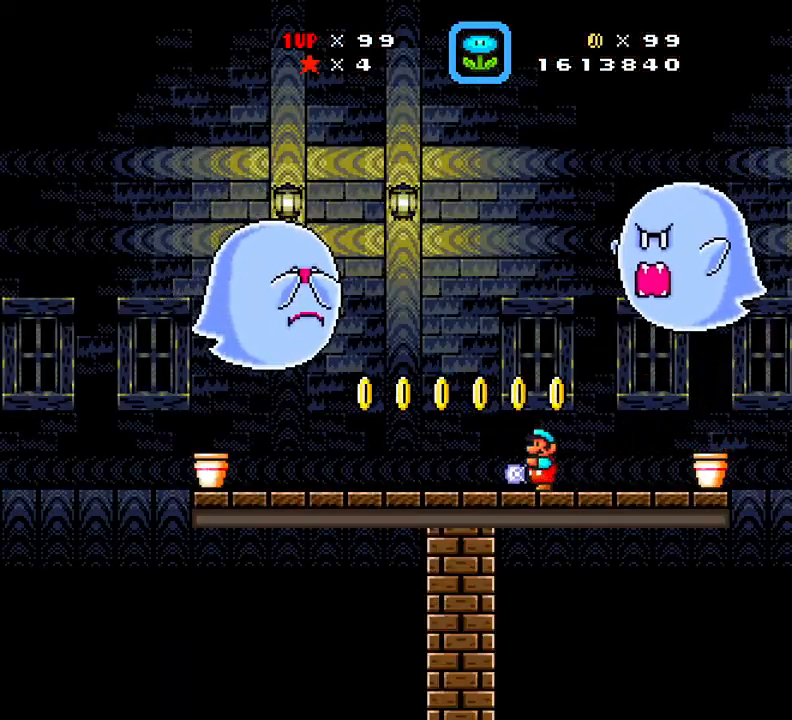
{"buttons": ["B", "DPAD_RIGHT"], "events": [[50, "DPAD_LEFT", "up"], [301, "DPAD_LEFT", "down"], [334, "DPAD_LEFT", "up"], [351, "X", "up"], [384, "DPAD_LEFT", "down"], [417, "DPAD_LEFT", "up"], [434, "DPAD_RIGHT", "down"], [484, "B", "down"]]}
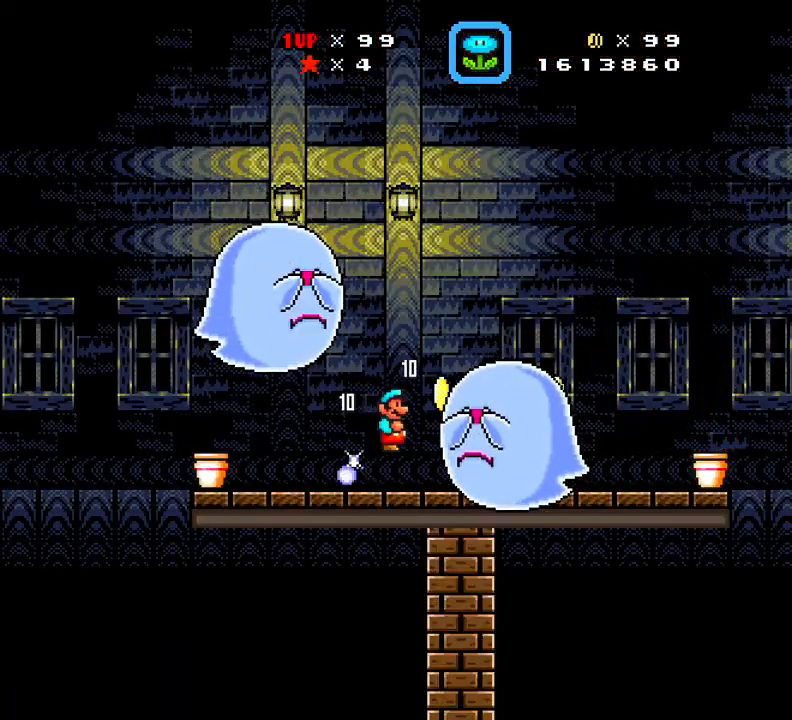
{"buttons": ["DPAD_DOWN", "DPAD_LEFT"], "events": [[100, "B", "up"], [133, "X", "down"], [150, "A", "down"], [233, "DPAD_LEFT", "down"], [233, "DPAD_RIGHT", "up"], [250, "A", "up"], [317, "DPAD_LEFT", "up"], [350, "A", "down"], [367, "DPAD_RIGHT", "down"], [384, "A", "up"], [450, "DPAD_RIGHT", "up"], [467, "DPAD_LEFT", "down"], [467, "X", "up"], [484, "DPAD_DOWN", "down"]]}
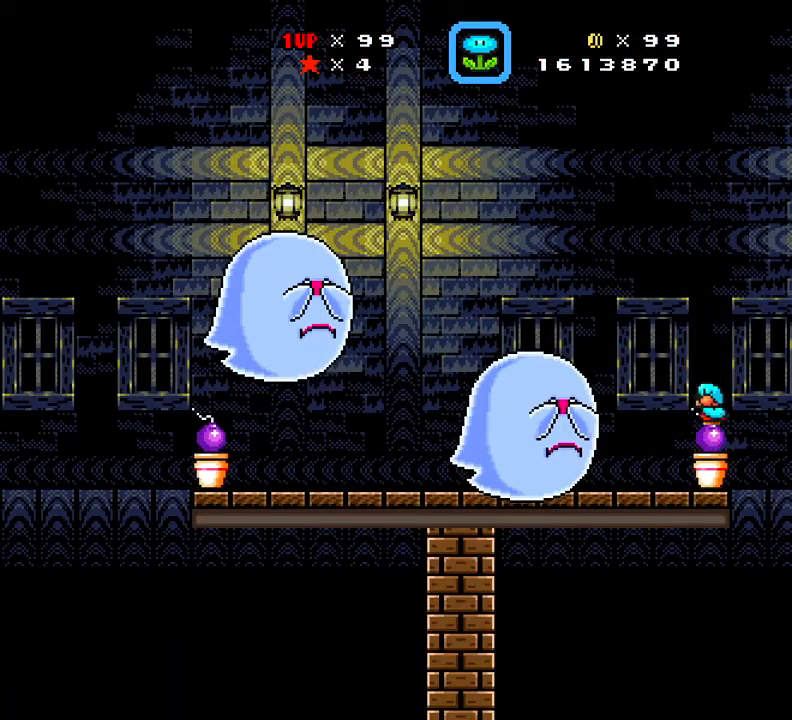
{"buttons": [], "events": [[17, "DPAD_DOWN", "up"], [17, "DPAD_LEFT", "up"], [17, "X", "down"], [134, "A", "down"], [201, "A", "up"], [217, "X", "up"]]}
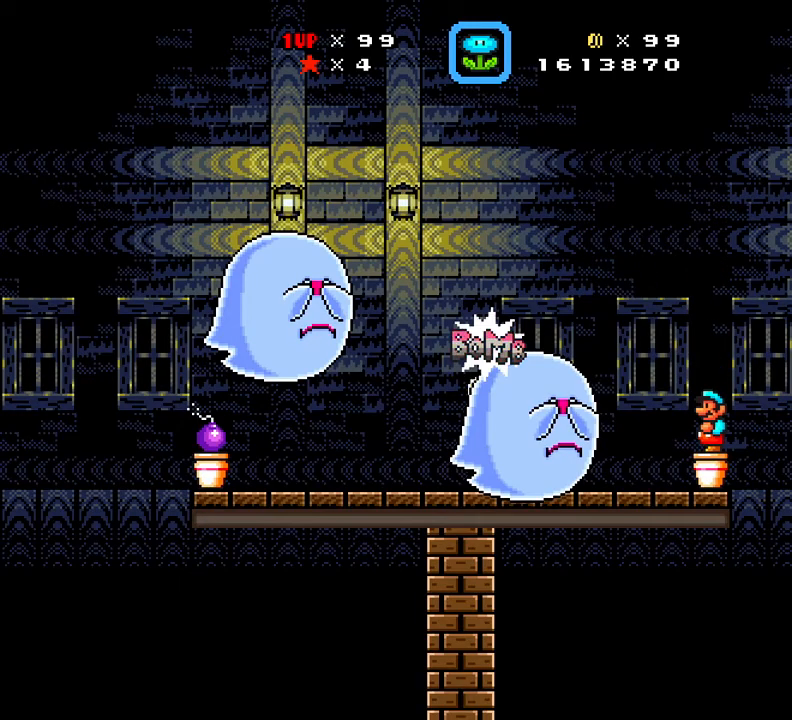
{"buttons": [], "events": [[83, "X", "down"], [117, "A", "down"], [167, "A", "up"], [484, "X", "up"]]}
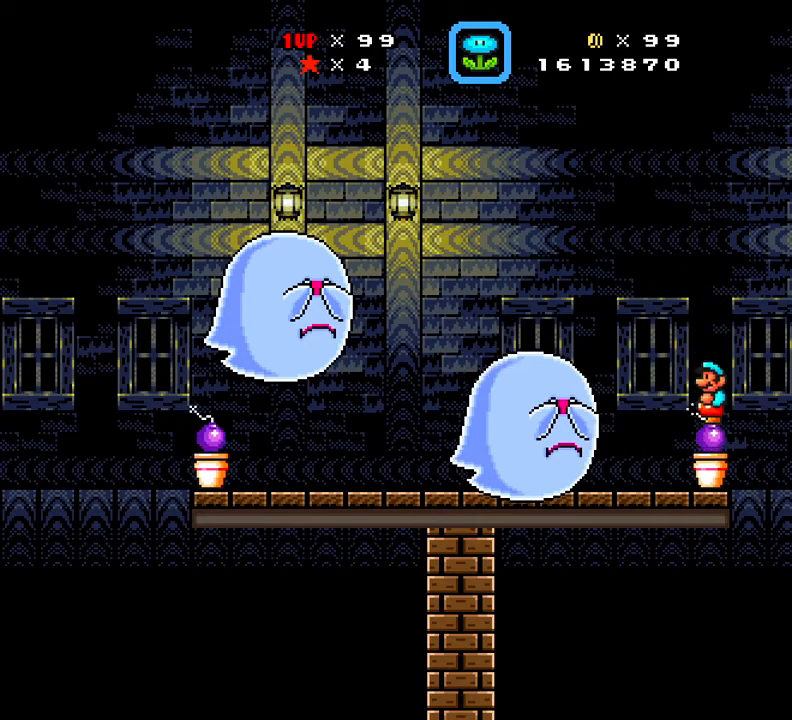
{"buttons": ["X"], "events": [[17, "DPAD_DOWN", "down"], [17, "X", "down"], [50, "DPAD_DOWN", "up"], [100, "X", "up"], [367, "A", "down"], [401, "X", "down"], [434, "A", "up"]]}
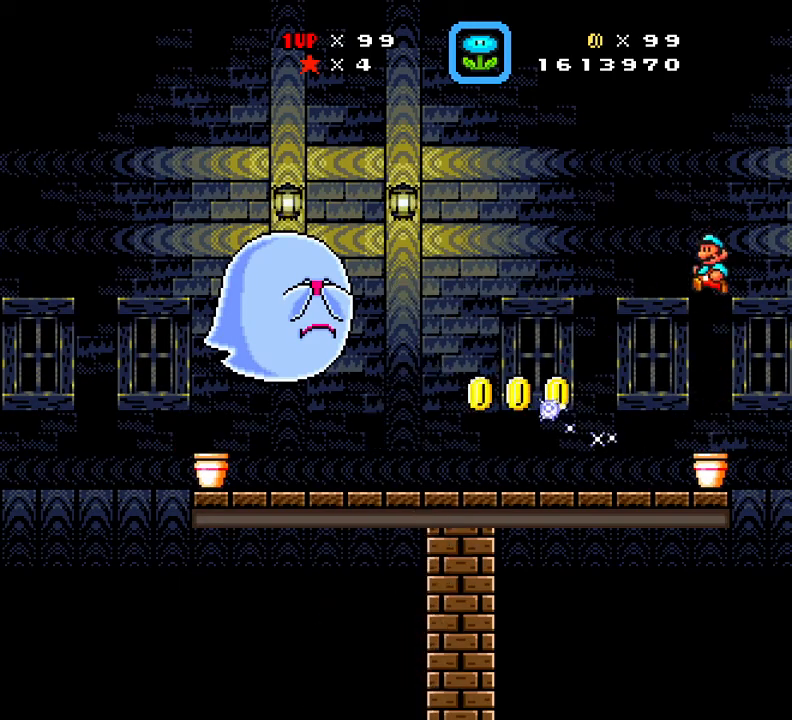
{"buttons": ["X"], "events": []}
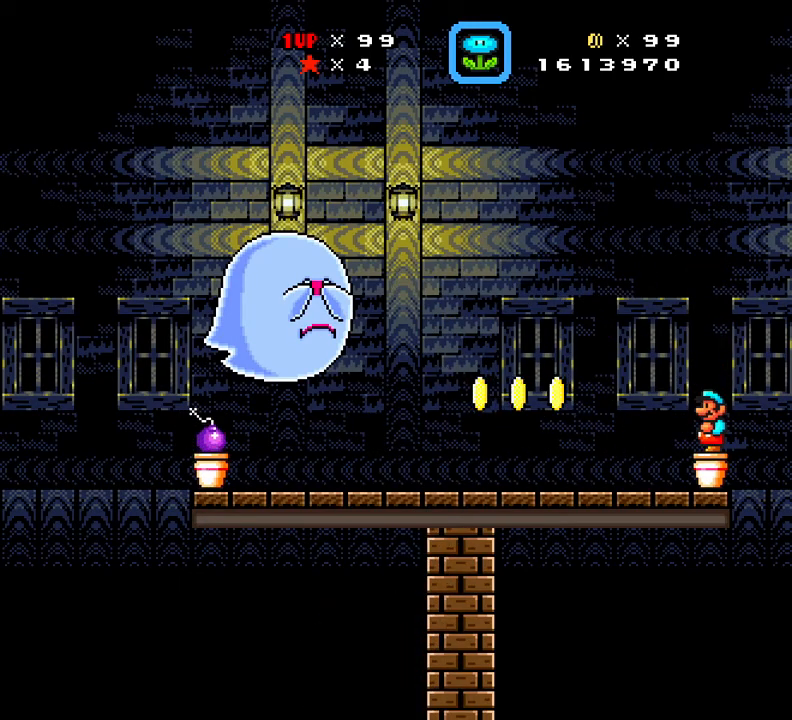
{"buttons": ["X"], "events": [[17, "A", "down"], [167, "A", "up"], [217, "X", "up"], [251, "DPAD_DOWN", "down"], [284, "X", "down"], [301, "DPAD_DOWN", "up"], [351, "DPAD_LEFT", "down"], [384, "A", "down"], [451, "A", "up"], [484, "DPAD_LEFT", "up"]]}
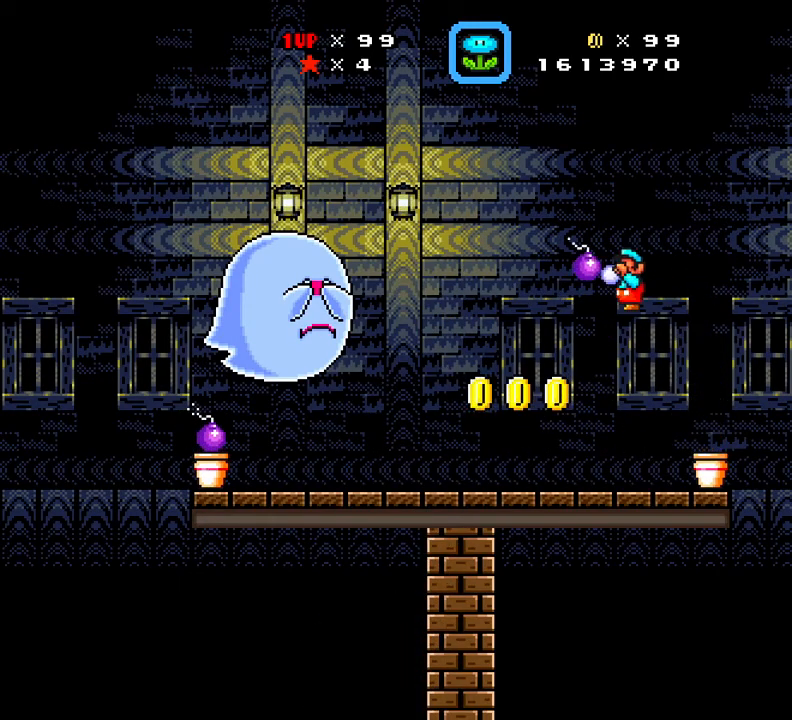
{"buttons": ["X"], "events": [[67, "DPAD_RIGHT", "down"], [117, "DPAD_RIGHT", "up"], [217, "DPAD_RIGHT", "down"], [267, "A", "down"], [350, "A", "up"], [350, "DPAD_RIGHT", "up"], [367, "DPAD_LEFT", "down"], [434, "DPAD_LEFT", "up"]]}
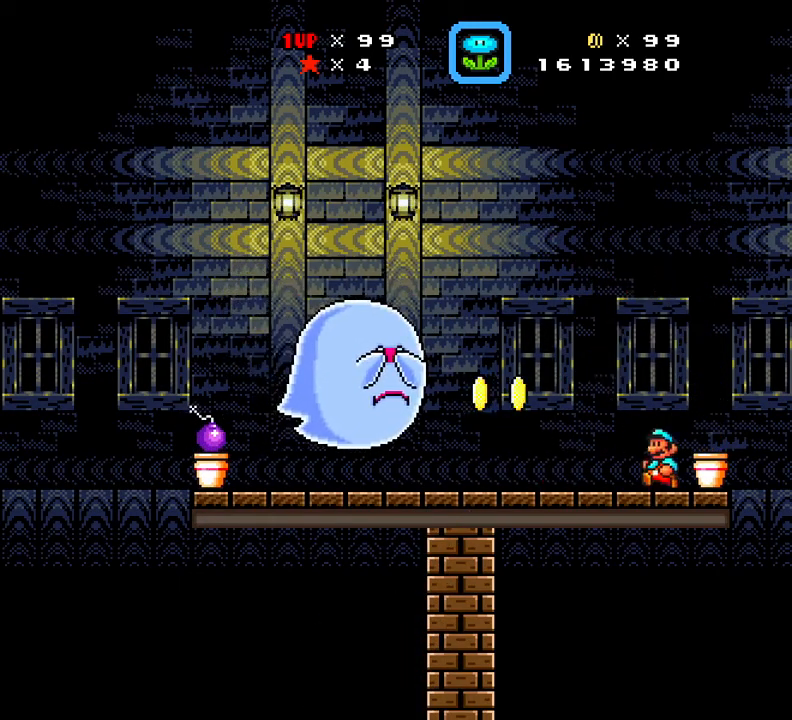
{"buttons": ["X"], "events": [[66, "A", "down"], [100, "DPAD_RIGHT", "down"], [183, "A", "up"], [200, "DPAD_RIGHT", "up"], [217, "DPAD_LEFT", "down"], [267, "DPAD_LEFT", "up"], [317, "A", "down"], [467, "A", "up"]]}
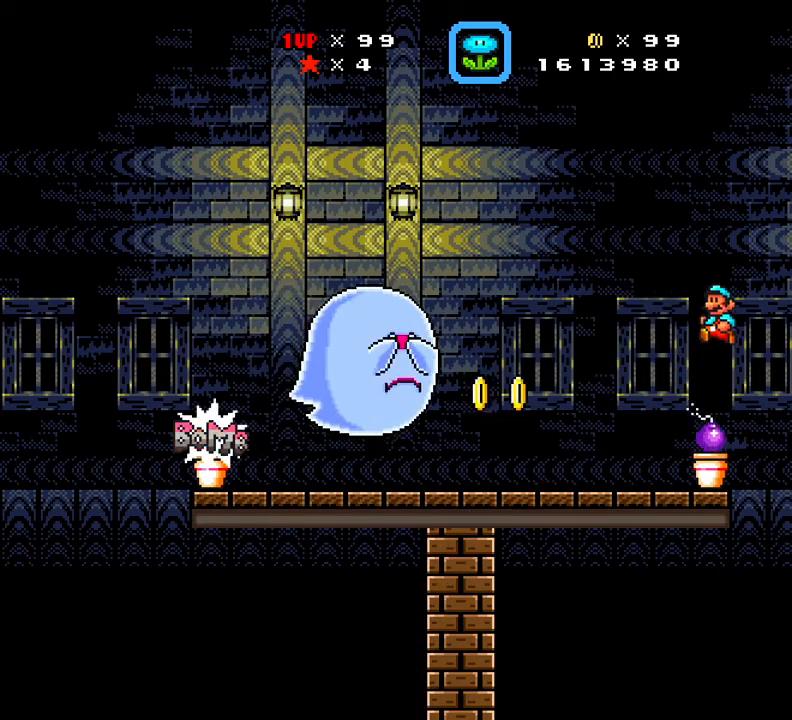
{"buttons": ["X"], "events": [[17, "X", "up"], [34, "DPAD_DOWN", "down"], [50, "X", "down"], [84, "DPAD_DOWN", "up"], [167, "DPAD_LEFT", "down"], [200, "A", "down"], [234, "A", "up"], [234, "DPAD_LEFT", "up"], [234, "X", "up"], [284, "X", "down"], [417, "DPAD_LEFT", "down"], [467, "DPAD_LEFT", "up"]]}